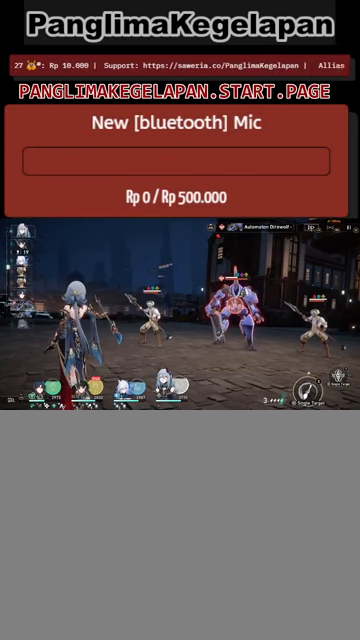
Gameplay with a controller (PlayStation layout); each line is a JSON object with the inputs held at the frame after it. "events" lists button and stick changes between this image and that frame as [ms after this image, input, new state], when the widget could be followed in between. Not read: right_stick.
{"buttons": ["R2"], "left_stick": "center", "events": []}
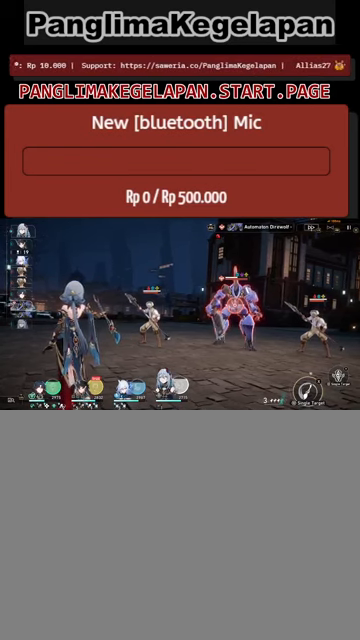
{"buttons": ["R2"], "left_stick": "center", "events": []}
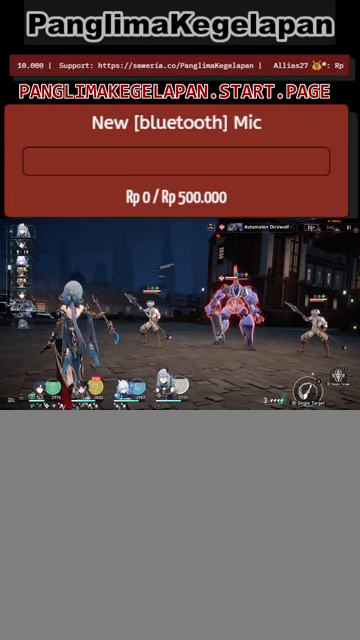
{"buttons": ["R2"], "left_stick": "center", "events": []}
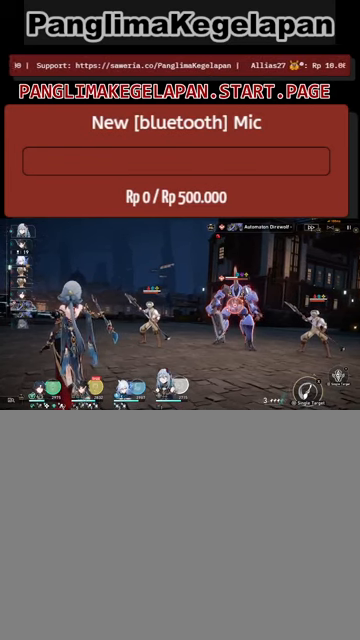
{"buttons": ["R2"], "left_stick": "center", "events": [[133, "left_stick", "right"], [367, "left_stick", "center"]]}
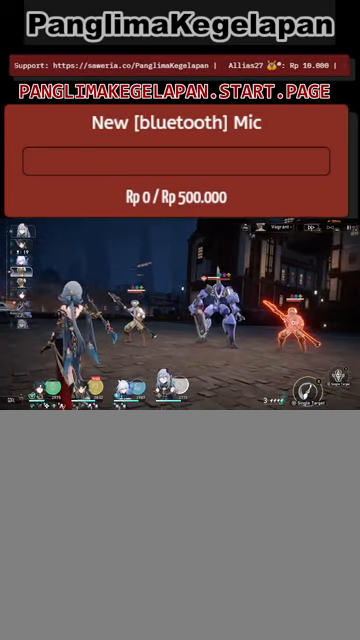
{"buttons": ["R2"], "left_stick": "center", "events": [[133, "left_stick", "left"], [300, "left_stick", "center"]]}
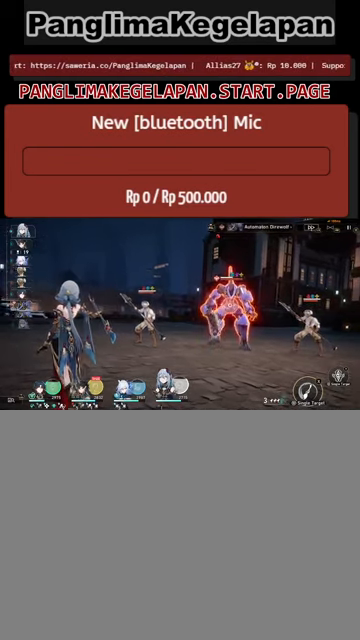
{"buttons": ["R2"], "left_stick": "center", "events": [[367, "TRIANGLE", "down"], [500, "TRIANGLE", "up"]]}
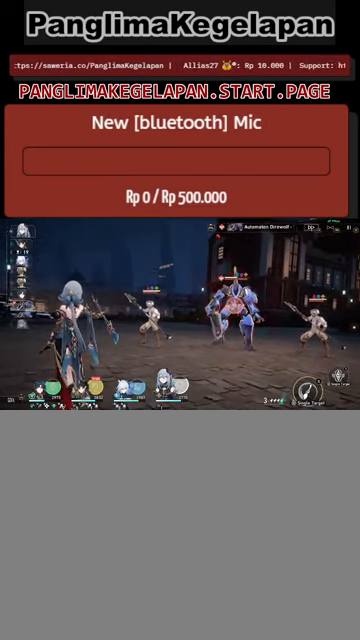
{"buttons": ["R2"], "left_stick": "center", "events": []}
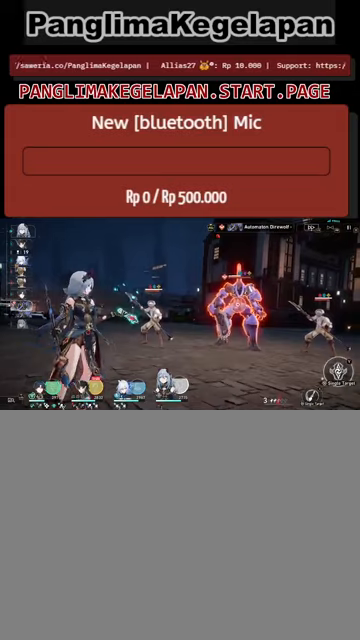
{"buttons": ["R2"], "left_stick": "center", "events": [[134, "TRIANGLE", "down"], [267, "TRIANGLE", "up"]]}
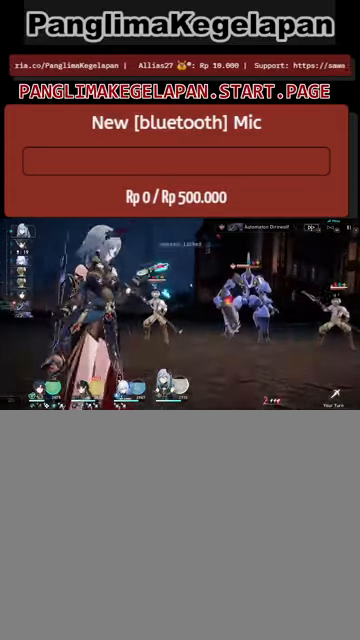
{"buttons": ["R2"], "left_stick": "center", "events": []}
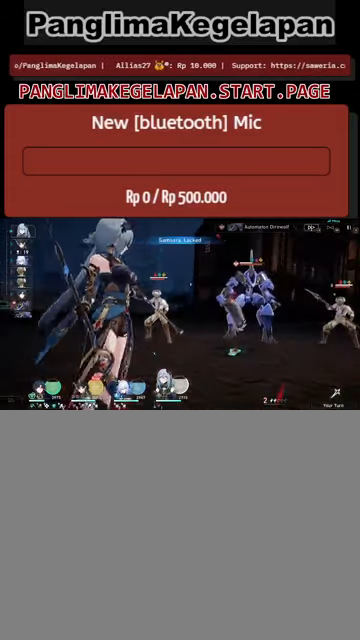
{"buttons": ["R2"], "left_stick": "center", "events": []}
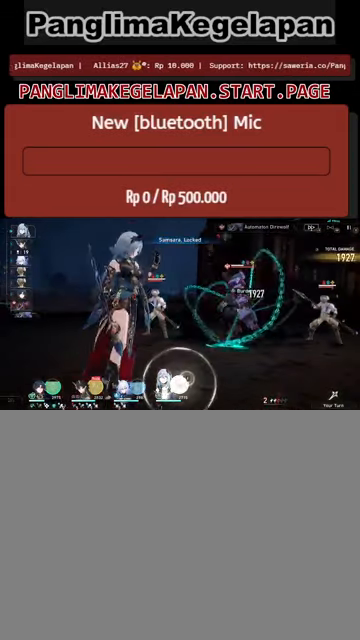
{"buttons": ["L2", "R2"], "left_stick": "center", "events": [[334, "L2", "down"]]}
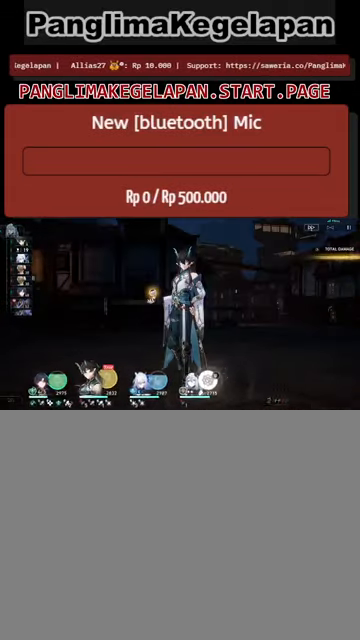
{"buttons": ["L2", "R2"], "left_stick": "center", "events": []}
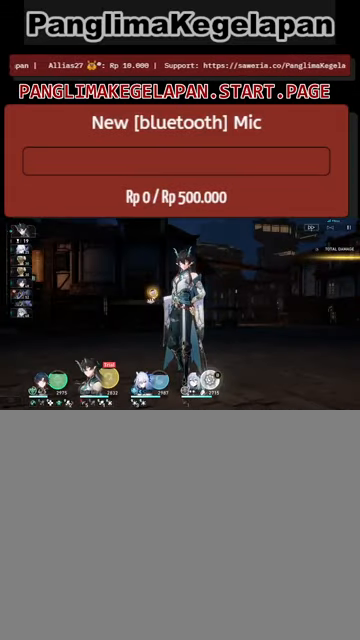
{"buttons": ["L2", "R2"], "left_stick": "center", "events": []}
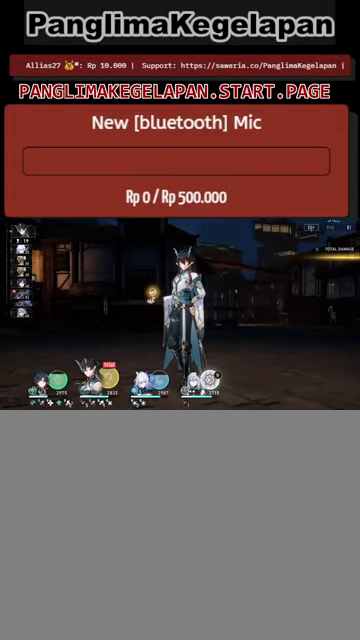
{"buttons": ["L2", "R2"], "left_stick": "center", "events": []}
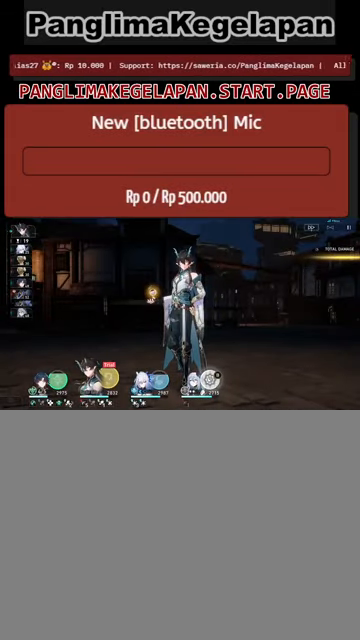
{"buttons": ["L2", "R2"], "left_stick": "center", "events": []}
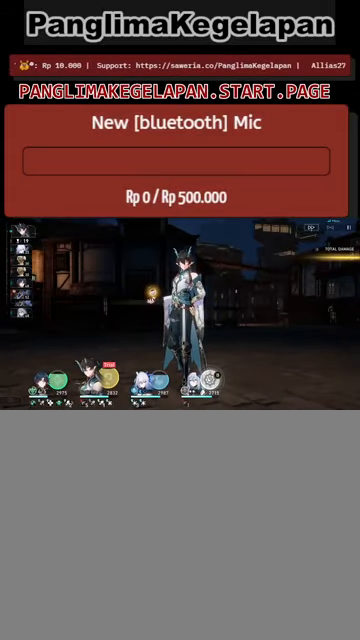
{"buttons": ["L2", "R2"], "left_stick": "center", "events": []}
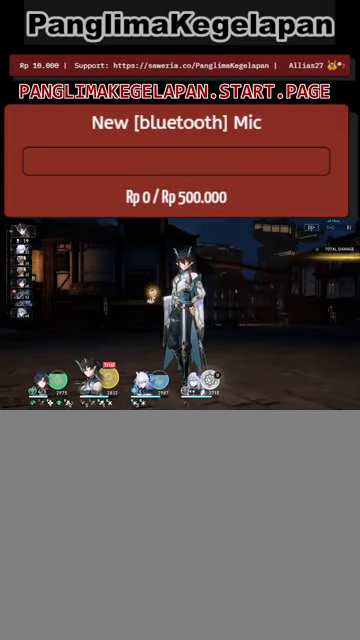
{"buttons": ["L2", "R2"], "left_stick": "center", "events": []}
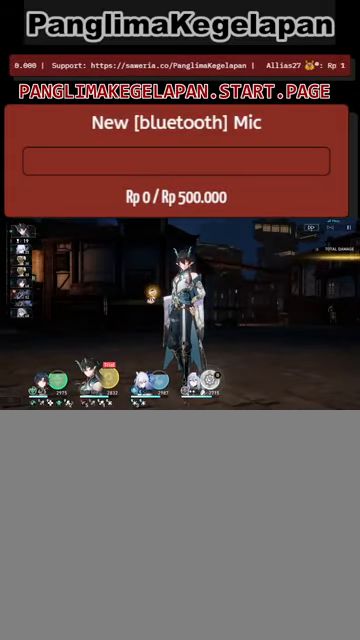
{"buttons": ["R2"], "left_stick": "center", "events": [[433, "L2", "up"]]}
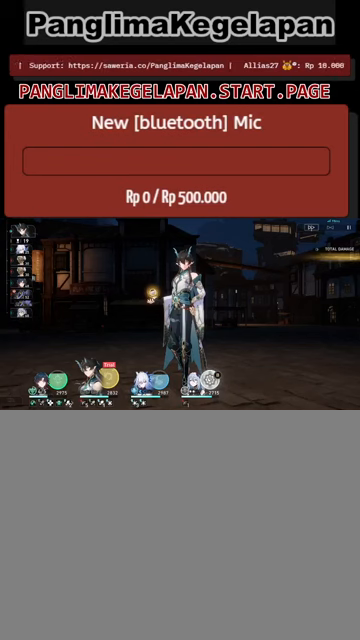
{"buttons": ["R2"], "left_stick": "center", "events": []}
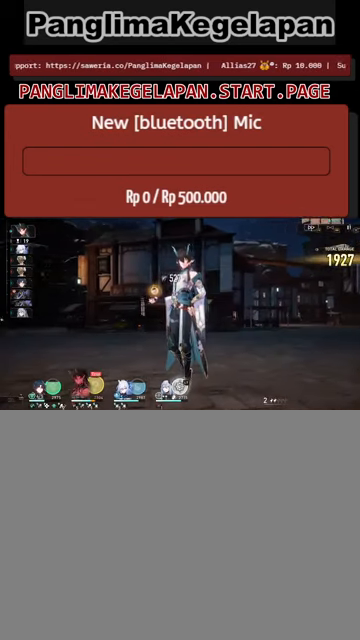
{"buttons": ["R2"], "left_stick": "center", "events": []}
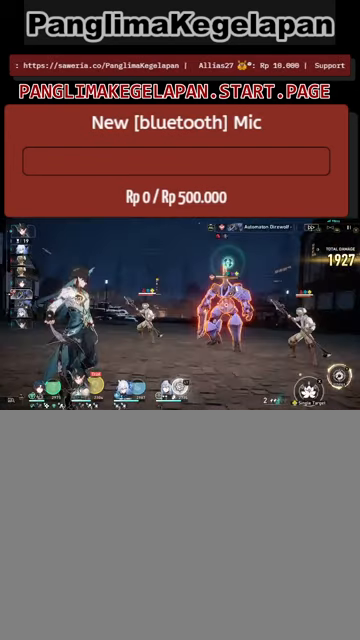
{"buttons": ["R2"], "left_stick": "center", "events": []}
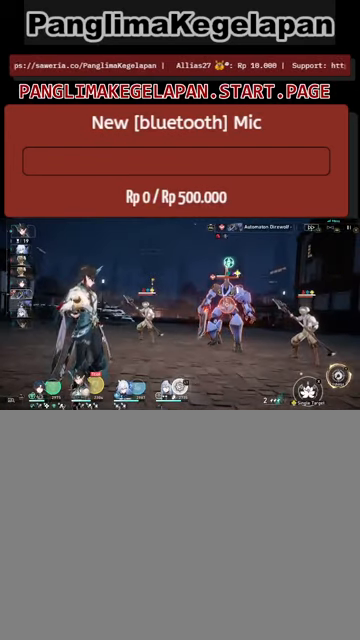
{"buttons": ["R2"], "left_stick": "center", "events": []}
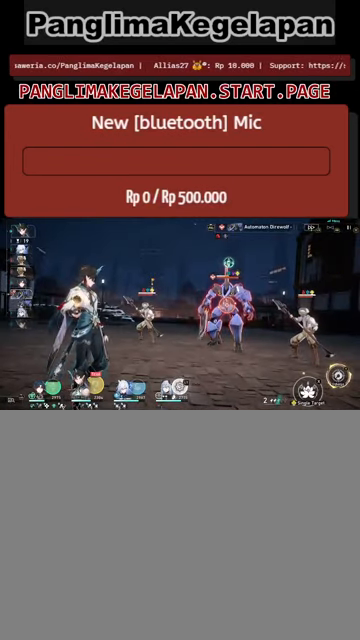
{"buttons": ["R2"], "left_stick": "center", "events": []}
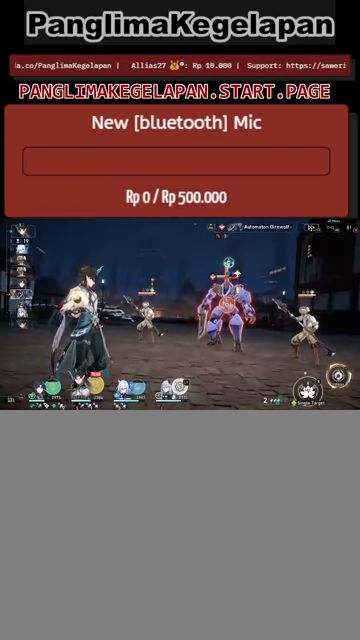
{"buttons": ["R2"], "left_stick": "center", "events": []}
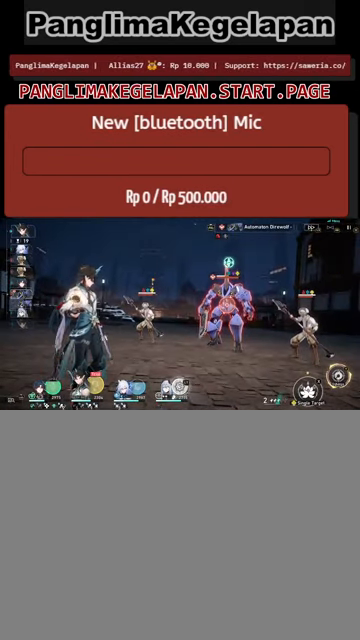
{"buttons": ["R2"], "left_stick": "center", "events": []}
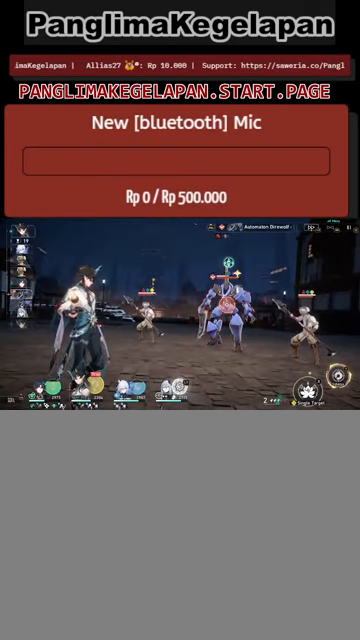
{"buttons": ["R2"], "left_stick": "center", "events": []}
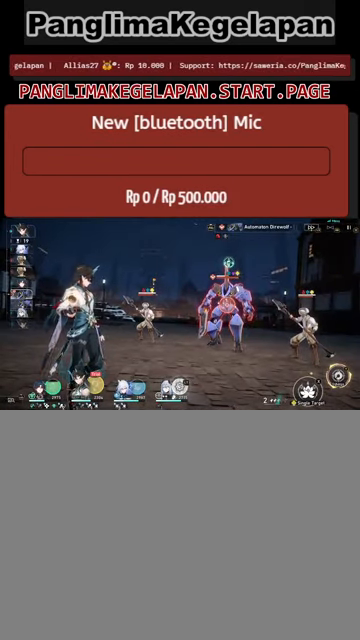
{"buttons": ["L2", "R2"], "left_stick": "center", "events": [[466, "L2", "down"]]}
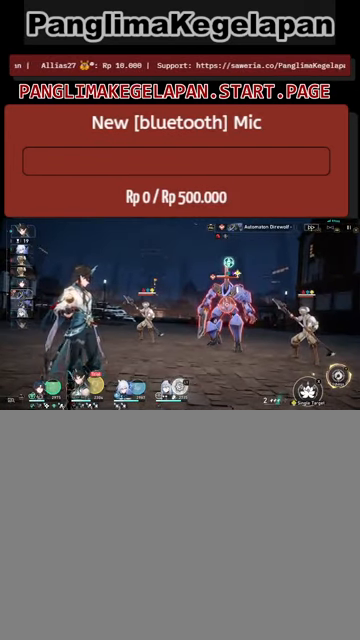
{"buttons": ["L2", "R2"], "left_stick": "center", "events": []}
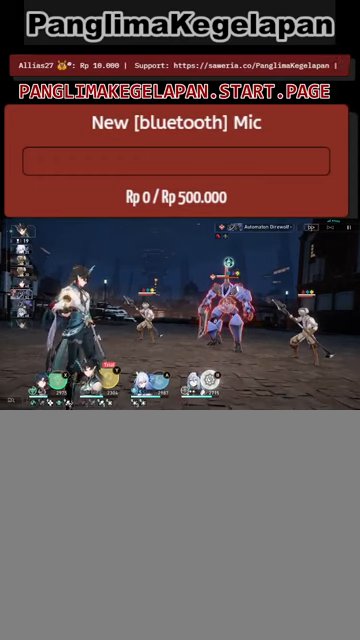
{"buttons": ["L2", "R2"], "left_stick": "center", "events": []}
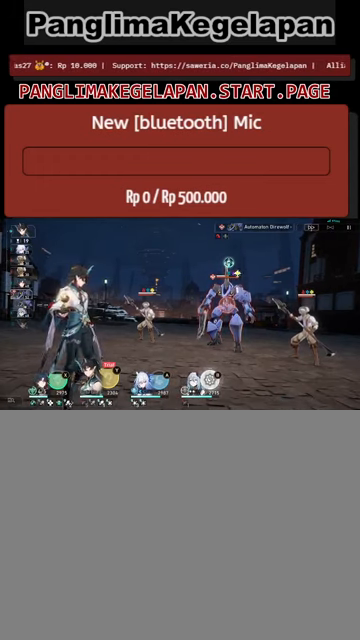
{"buttons": ["R2"], "left_stick": "center", "events": [[500, "L2", "up"]]}